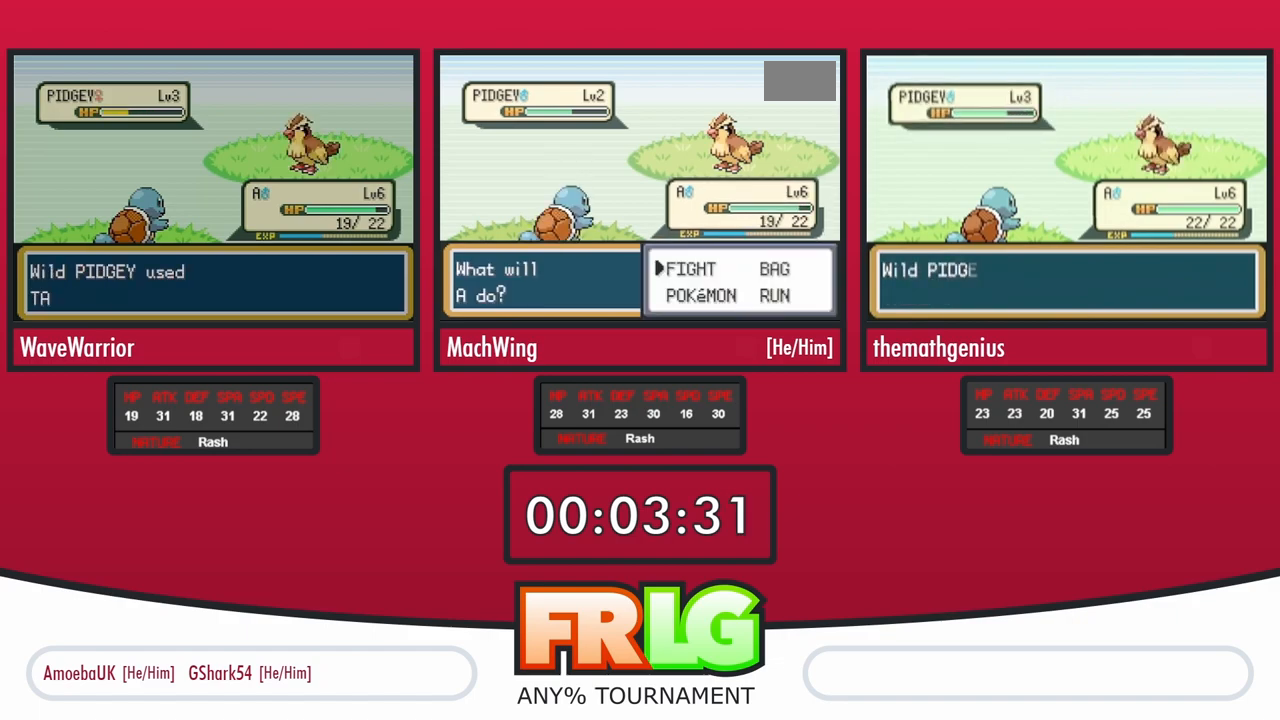
Gameplay with a controller (Nintendo layout); each line is a JSON object with the inputs held at the frame after it (dt_ms = milliseconds from this image to that frame). "events" lists button and stick changes between this image and that frame as [ms after this image, input, new state], when the widget could be followed in between. Not read: L3 R3 SELECT.
{"dt_ms": 1000, "buttons": [], "events": [[117, "A", "up"], [167, "A", "down"], [233, "L1", "down"], [367, "L1", "up"], [417, "L1", "down"], [533, "L1", "up"], [600, "A", "up"]]}
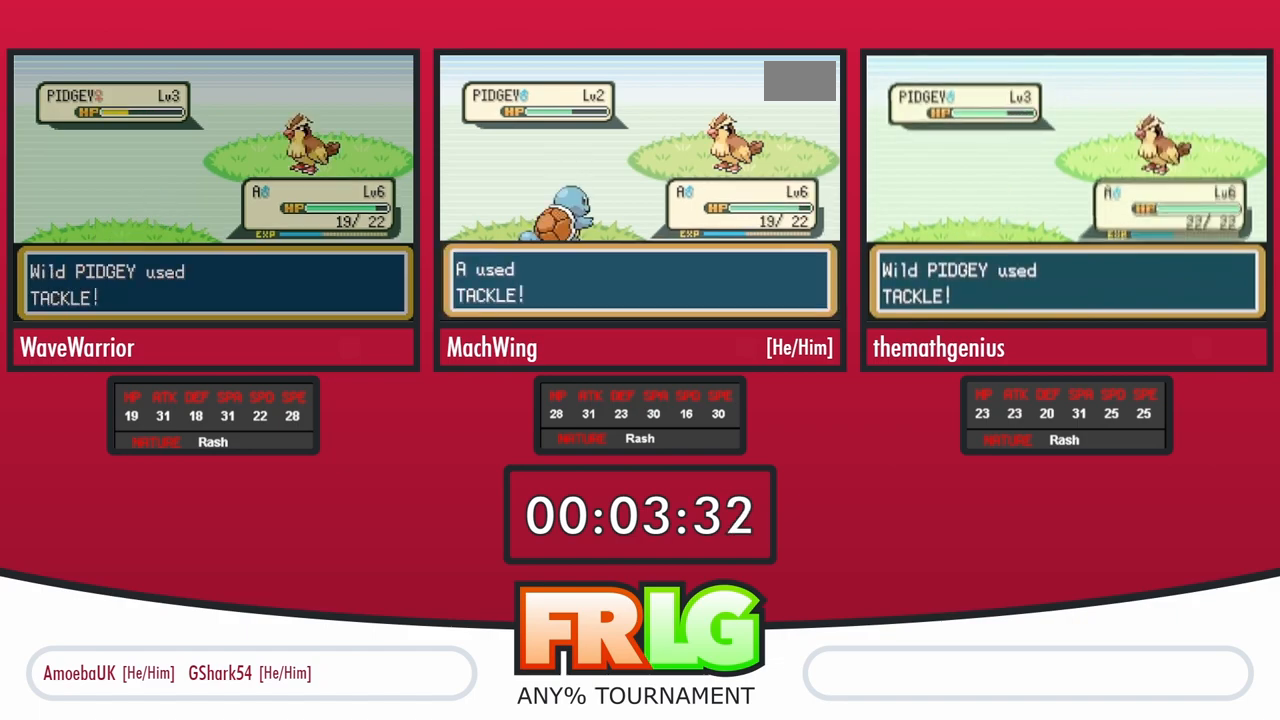
{"dt_ms": 500, "buttons": [], "events": []}
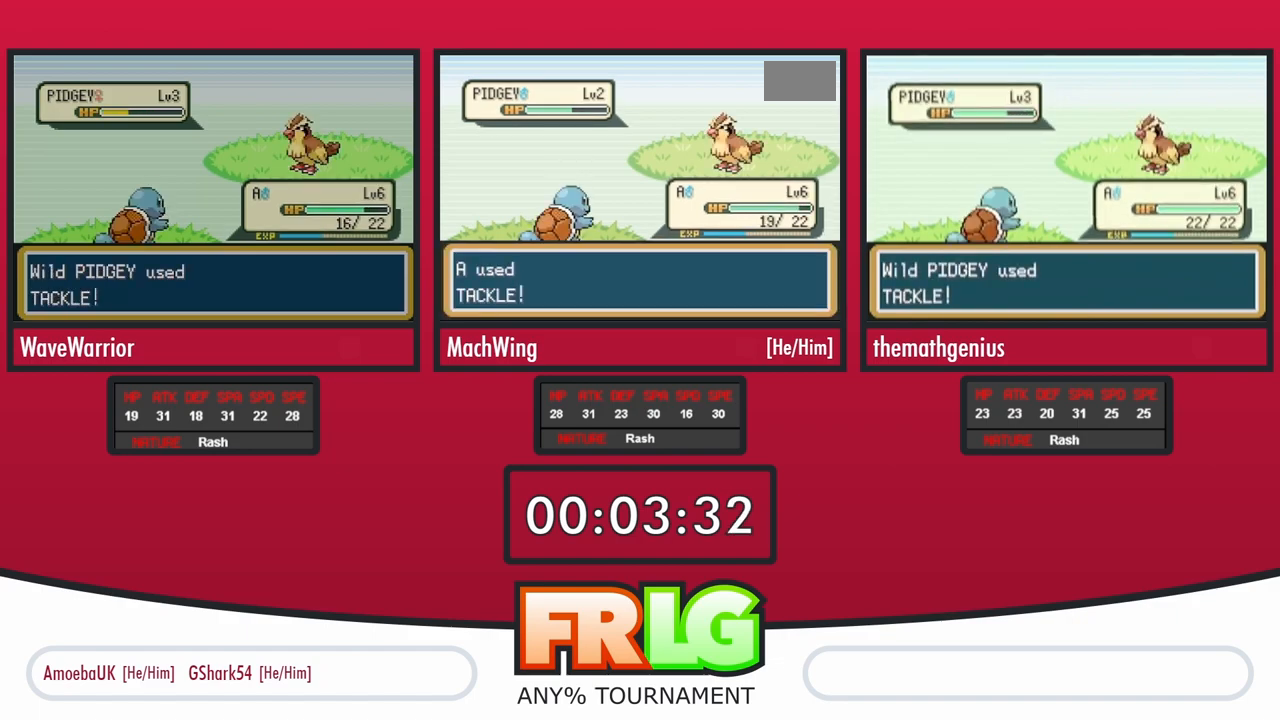
{"dt_ms": 500, "buttons": [], "events": []}
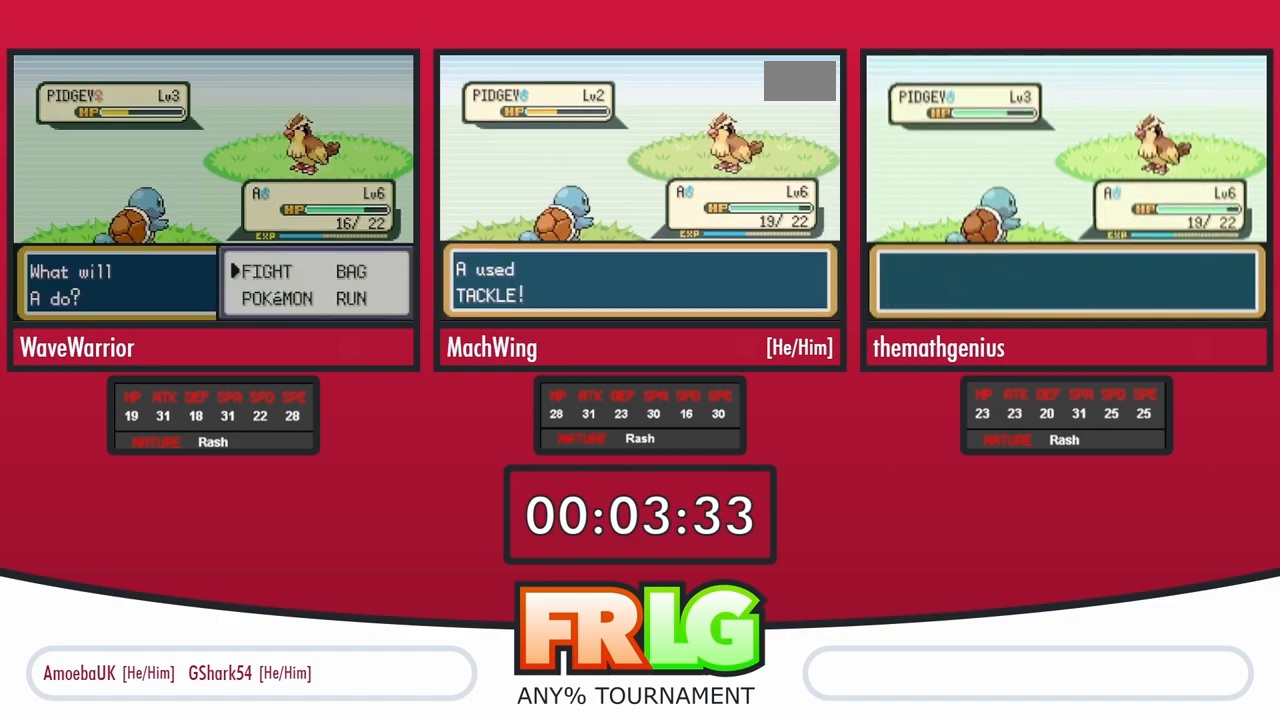
{"dt_ms": 500, "buttons": [], "events": []}
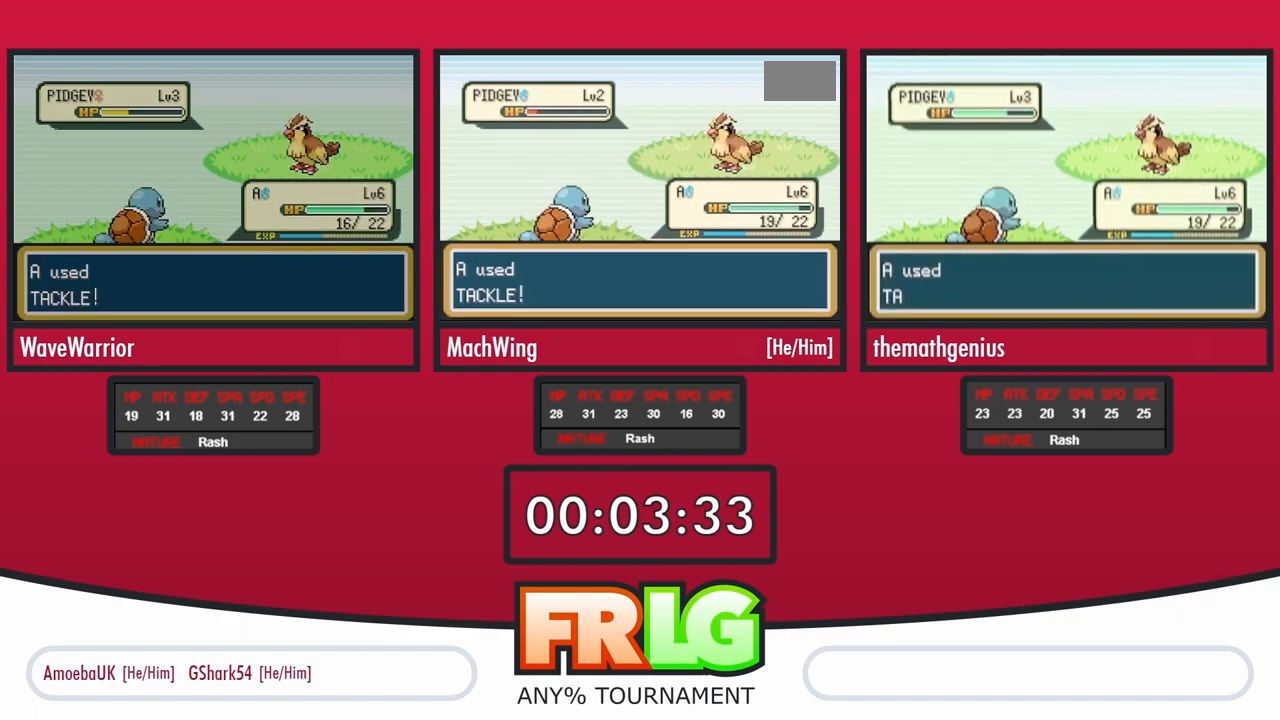
{"dt_ms": 500, "buttons": [], "events": []}
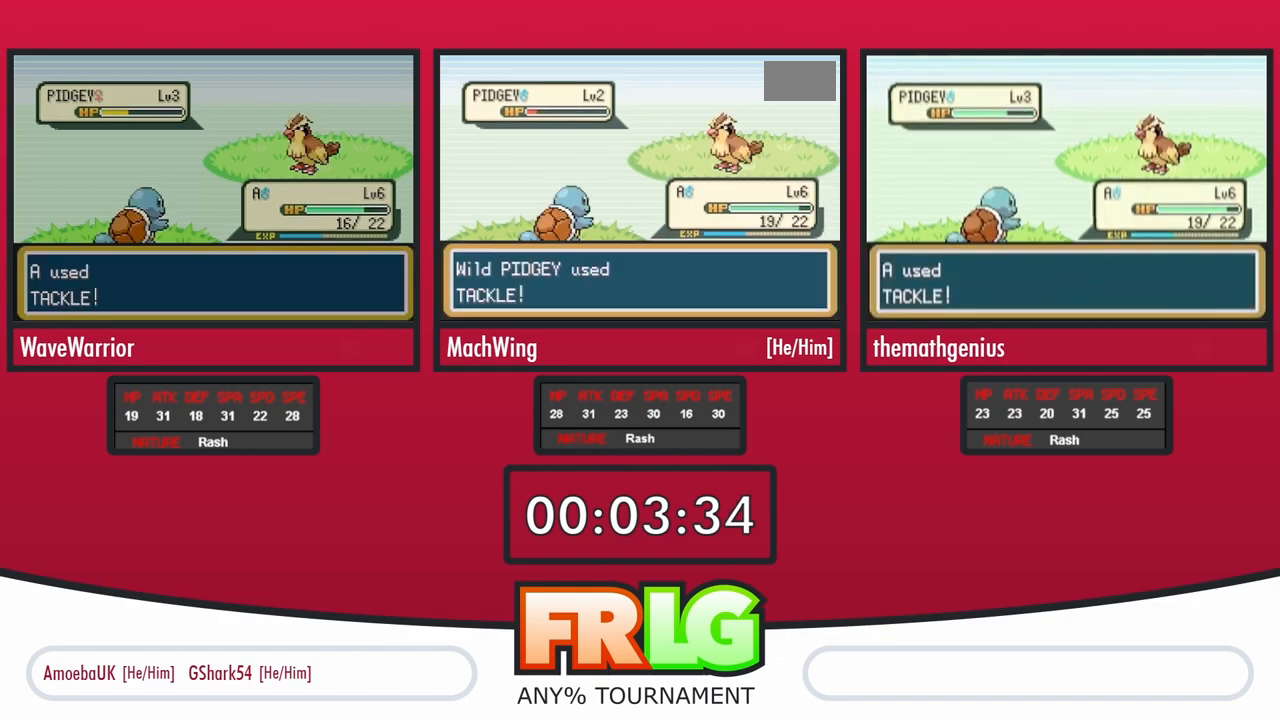
{"dt_ms": 500, "buttons": [], "events": []}
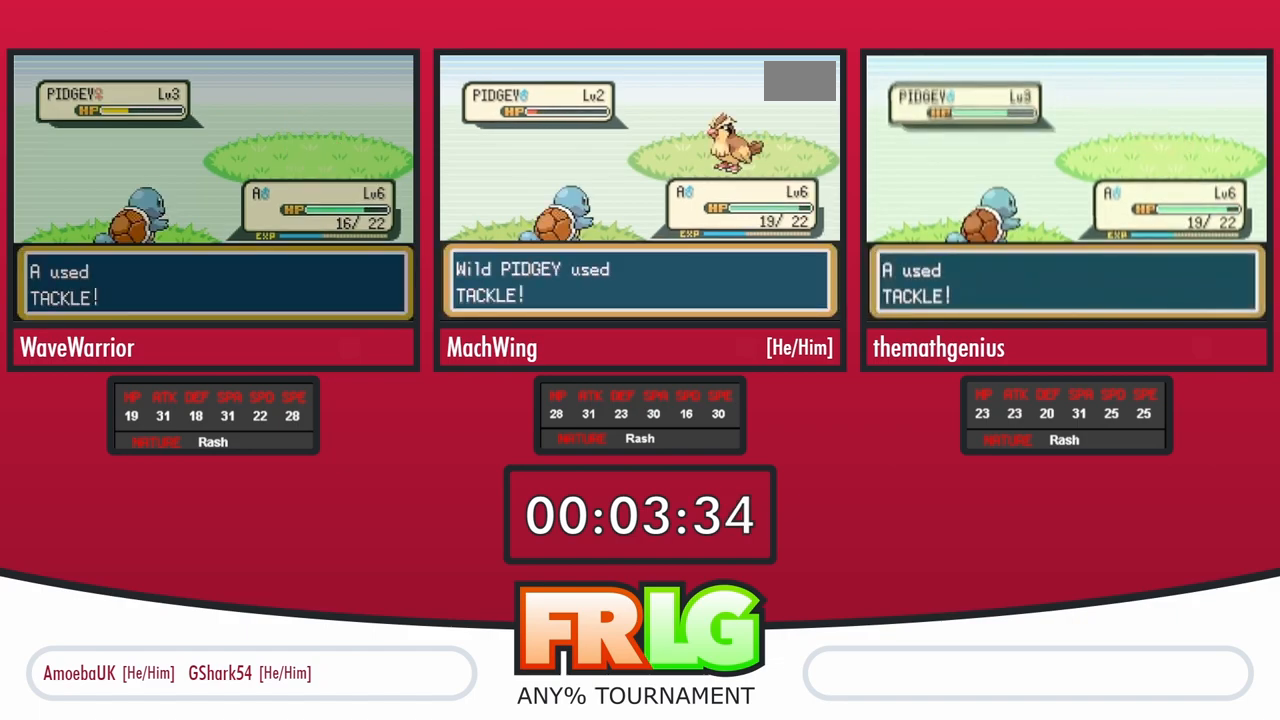
{"dt_ms": 500, "buttons": ["A"], "events": [[33, "A", "down"], [100, "A", "up"], [183, "A", "down"], [250, "A", "up"], [350, "A", "down"], [417, "A", "up"], [500, "A", "down"]]}
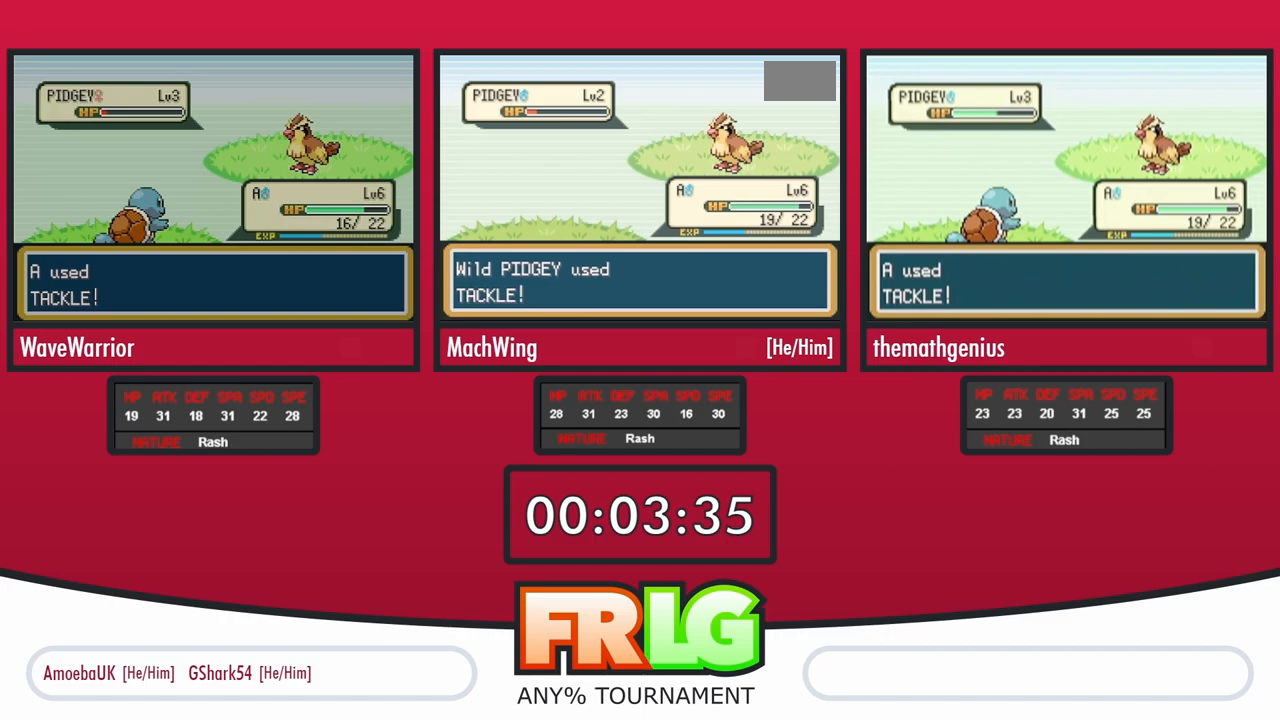
{"dt_ms": 500, "buttons": [], "events": [[67, "A", "up"], [167, "A", "down"], [217, "A", "up"], [300, "A", "down"], [367, "A", "up"], [417, "L1", "down"], [433, "A", "down"], [483, "A", "up"], [483, "L1", "up"]]}
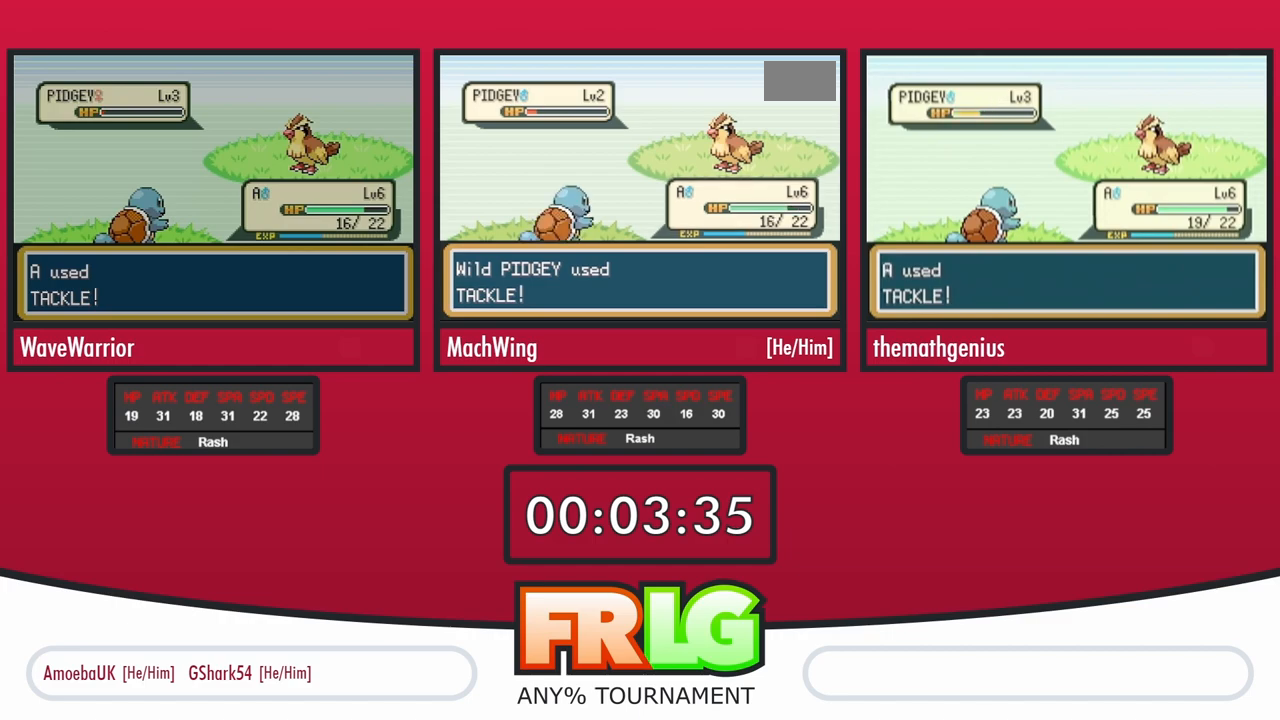
{"dt_ms": 1000, "buttons": [], "events": [[50, "A", "down"], [50, "L1", "down"], [117, "A", "up"], [133, "L1", "up"], [183, "A", "down"], [233, "A", "up"], [283, "L1", "down"], [350, "L1", "up"], [400, "A", "down"], [433, "L1", "down"], [600, "A", "up"], [650, "A", "down"], [700, "A", "up"], [817, "L1", "up"], [867, "A", "down"], [950, "A", "up"]]}
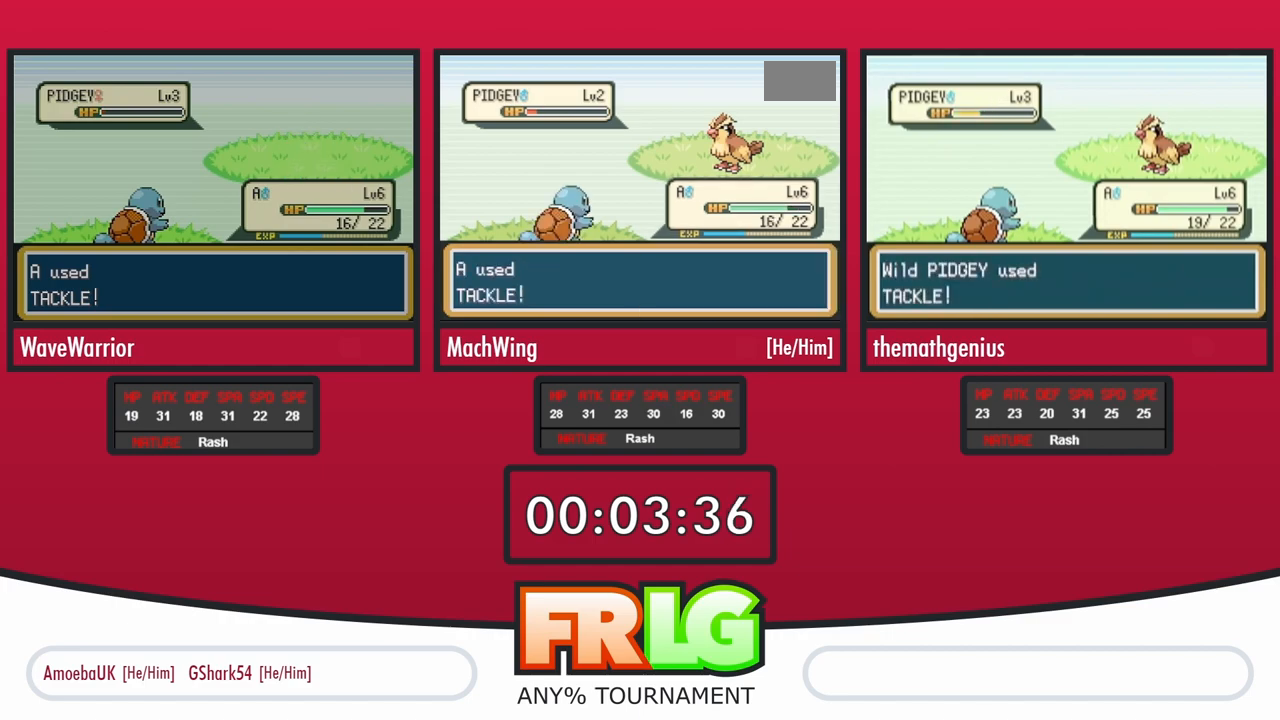
{"dt_ms": 500, "buttons": [], "events": []}
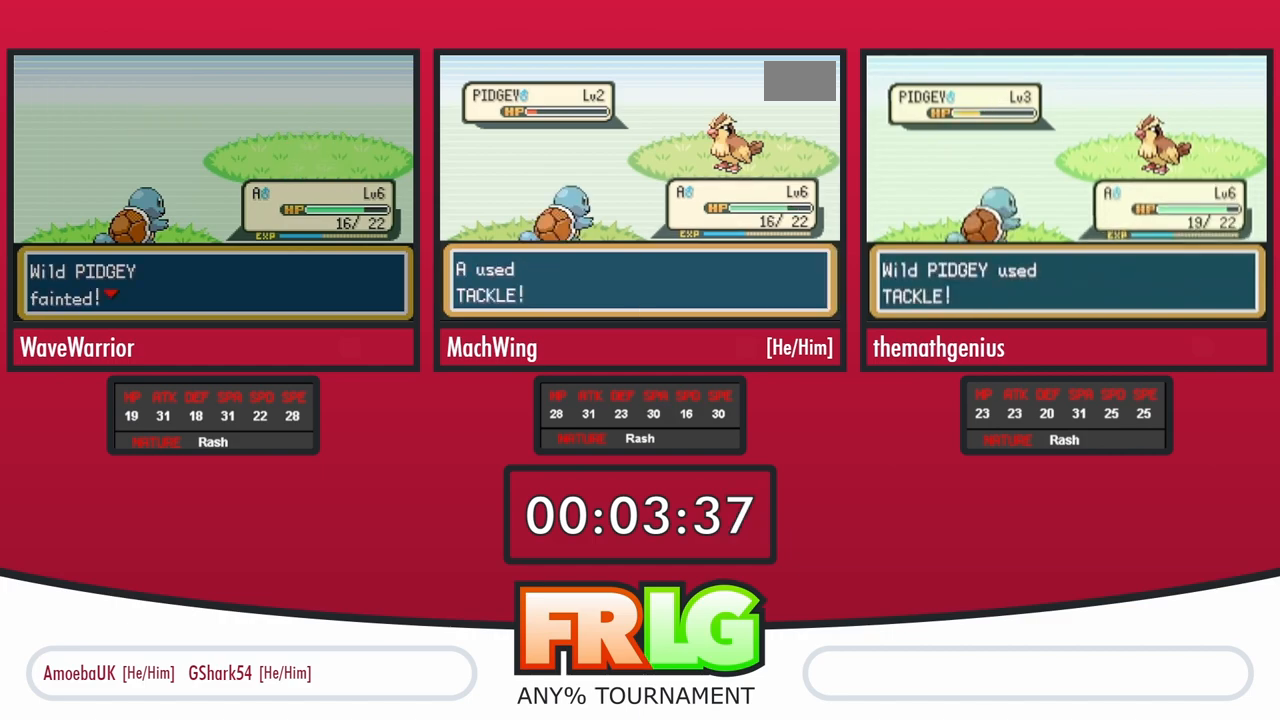
{"dt_ms": 500, "buttons": [], "events": []}
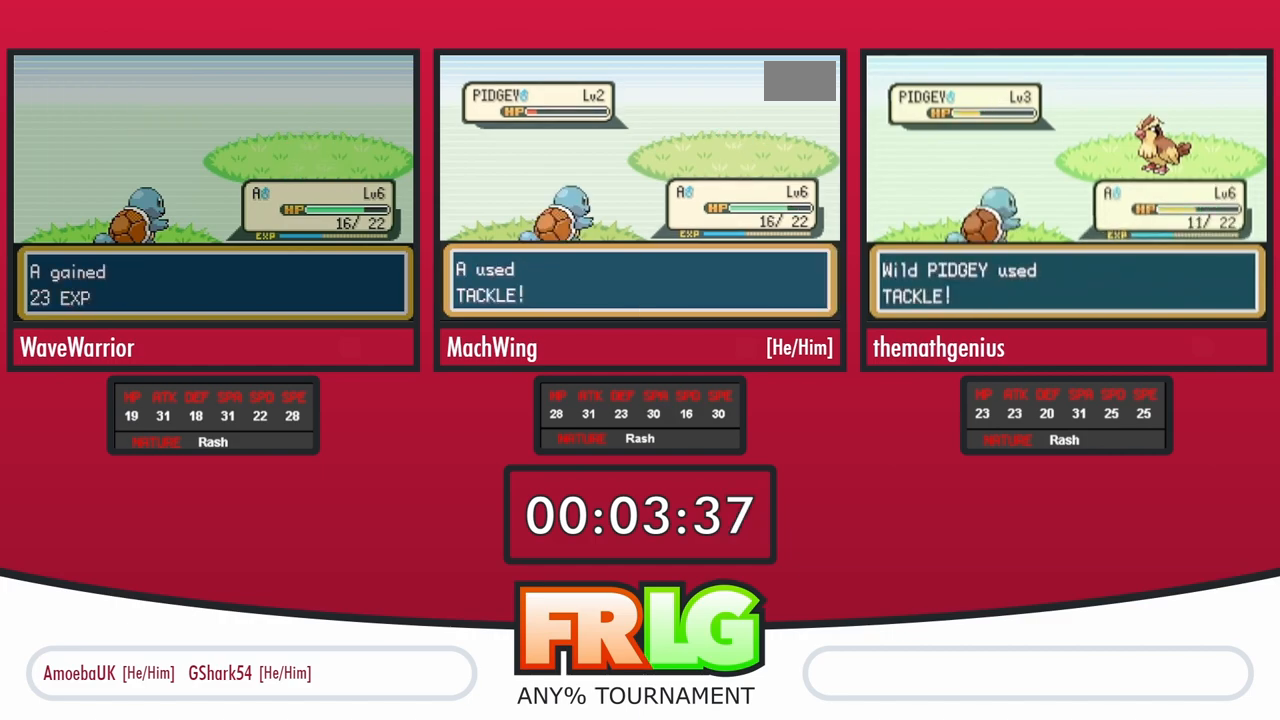
{"dt_ms": 500, "buttons": [], "events": []}
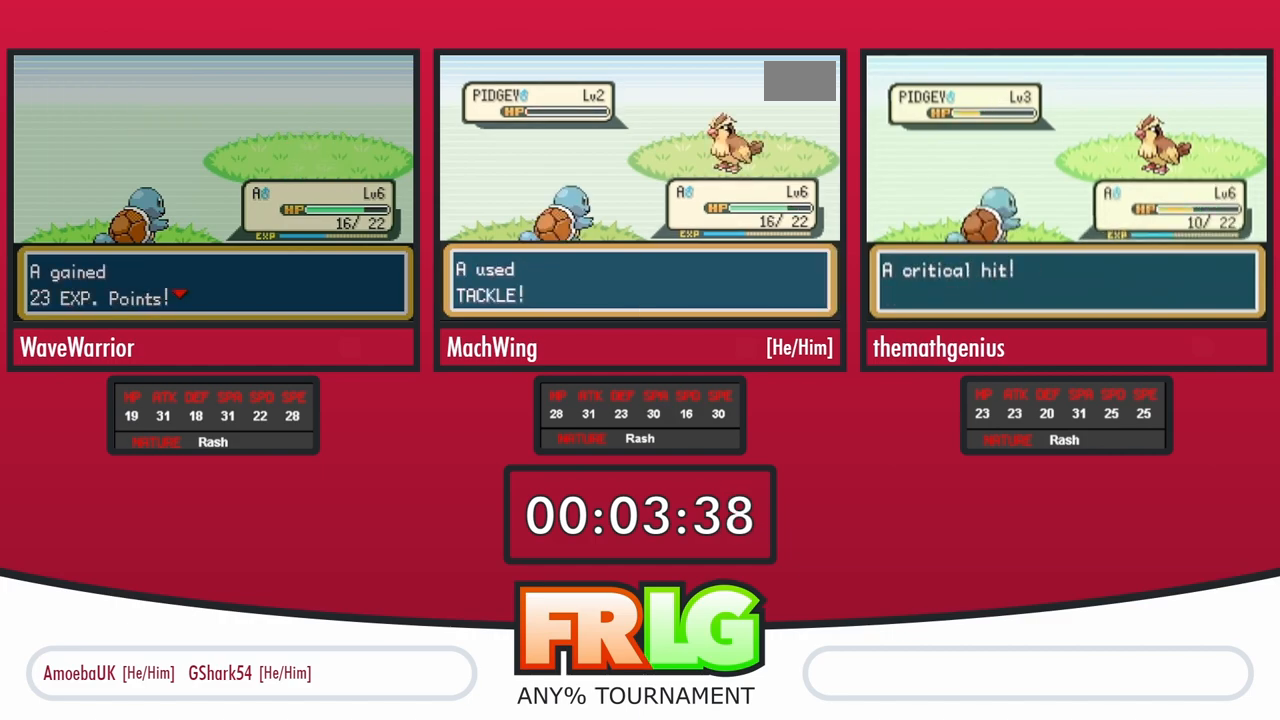
{"dt_ms": 500, "buttons": ["A"], "events": [[17, "A", "down"], [100, "A", "up"], [183, "A", "down"], [267, "A", "up"], [350, "A", "down"], [417, "A", "up"], [500, "A", "down"]]}
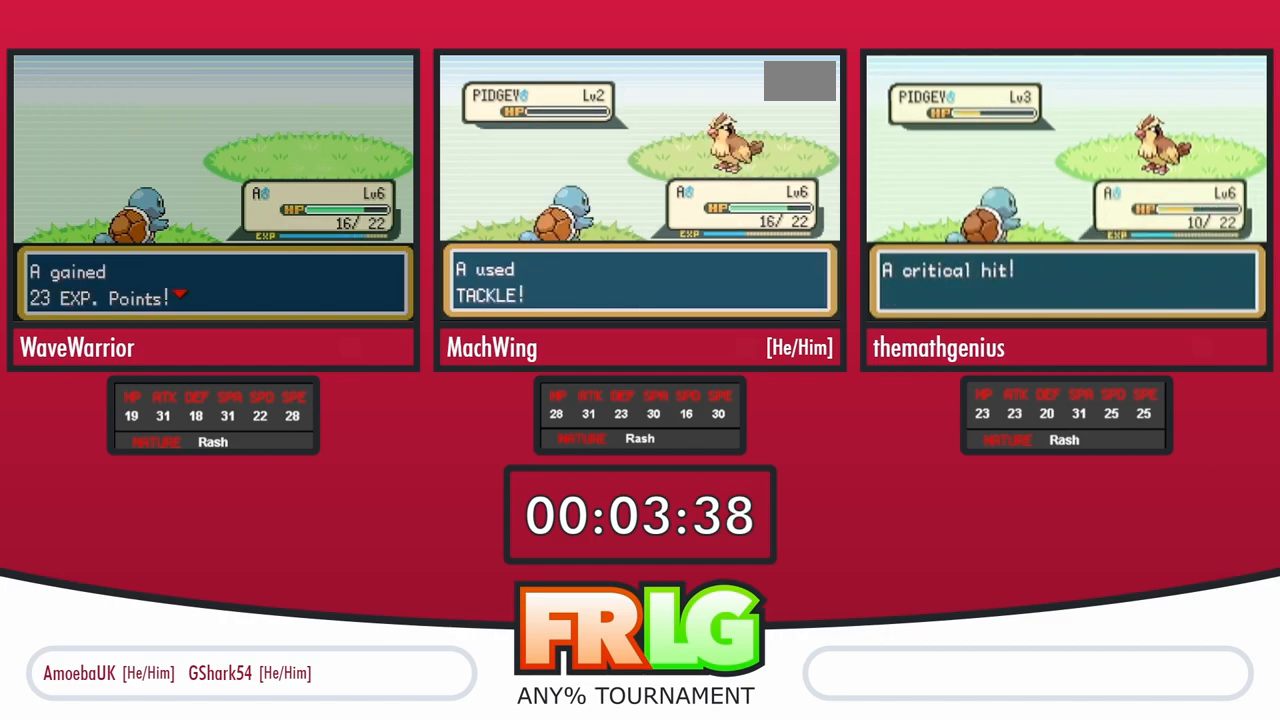
{"dt_ms": 500, "buttons": ["A"], "events": [[100, "A", "up"], [167, "A", "down"], [250, "A", "up"], [317, "A", "down"], [383, "A", "up"], [450, "A", "down"]]}
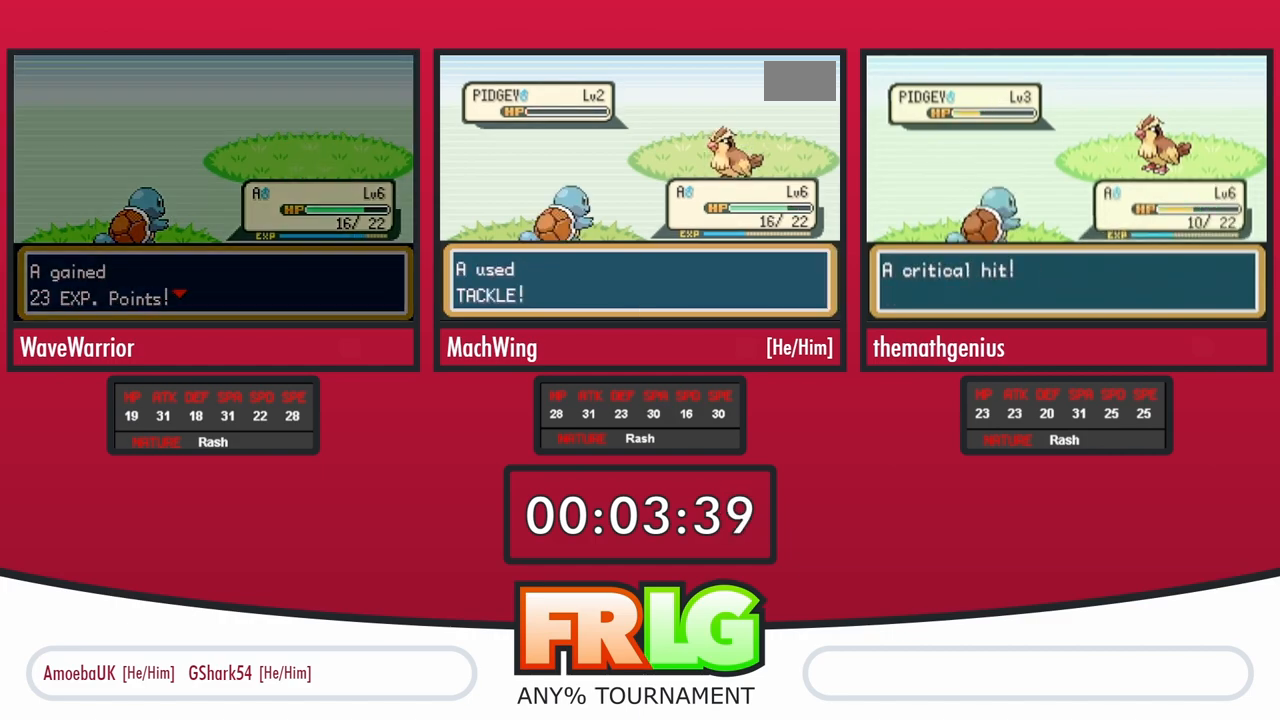
{"dt_ms": 500, "buttons": ["A", "B"], "events": [[33, "A", "up"], [100, "A", "down"], [117, "B", "down"], [167, "B", "up"], [183, "A", "up"], [267, "A", "down"], [333, "A", "up"], [400, "B", "down"], [417, "A", "down"]]}
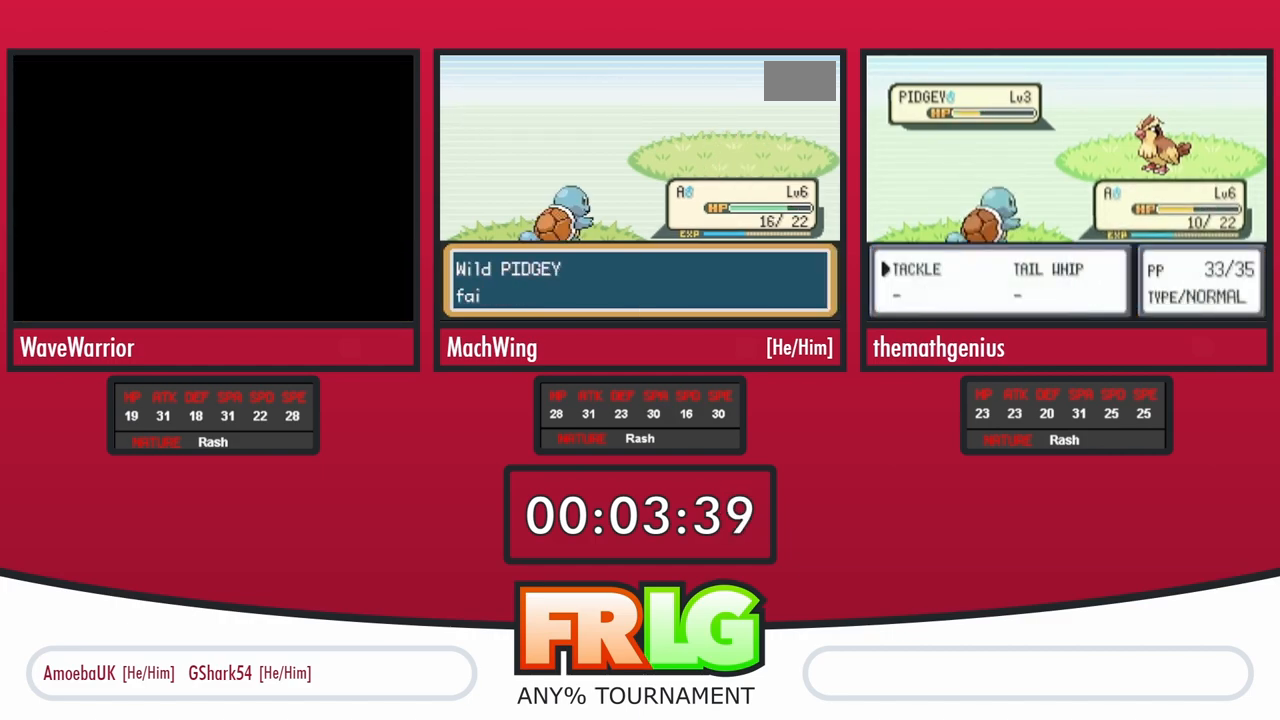
{"dt_ms": 500, "buttons": ["B"], "events": [[17, "A", "up"], [67, "A", "down"], [183, "B", "up"], [267, "B", "down"], [300, "A", "up"], [367, "A", "down"], [367, "B", "up"], [450, "B", "down"], [467, "A", "up"]]}
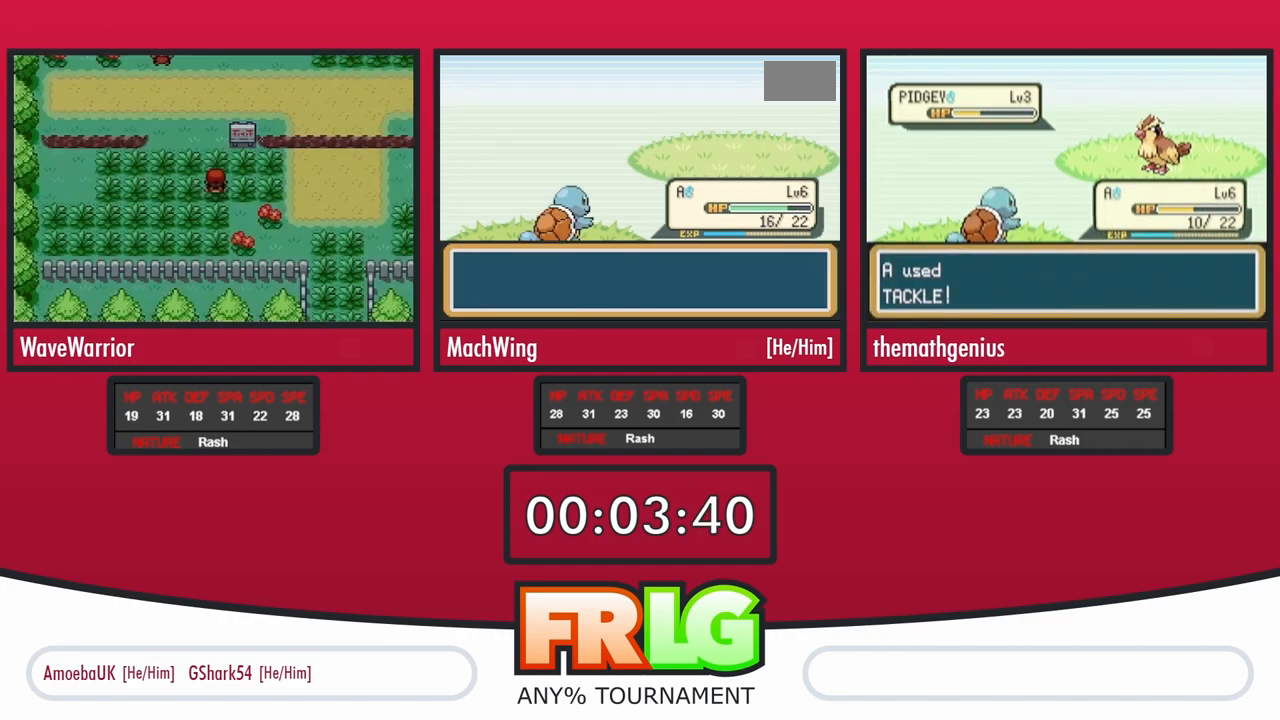
{"dt_ms": 500, "buttons": ["A"], "events": [[17, "A", "down"], [17, "B", "up"], [100, "B", "down"], [117, "A", "up"], [167, "A", "down"], [167, "B", "up"], [250, "B", "down"], [267, "A", "up"], [317, "B", "up"], [333, "A", "down"], [417, "A", "up"], [417, "B", "down"], [467, "B", "up"], [500, "A", "down"]]}
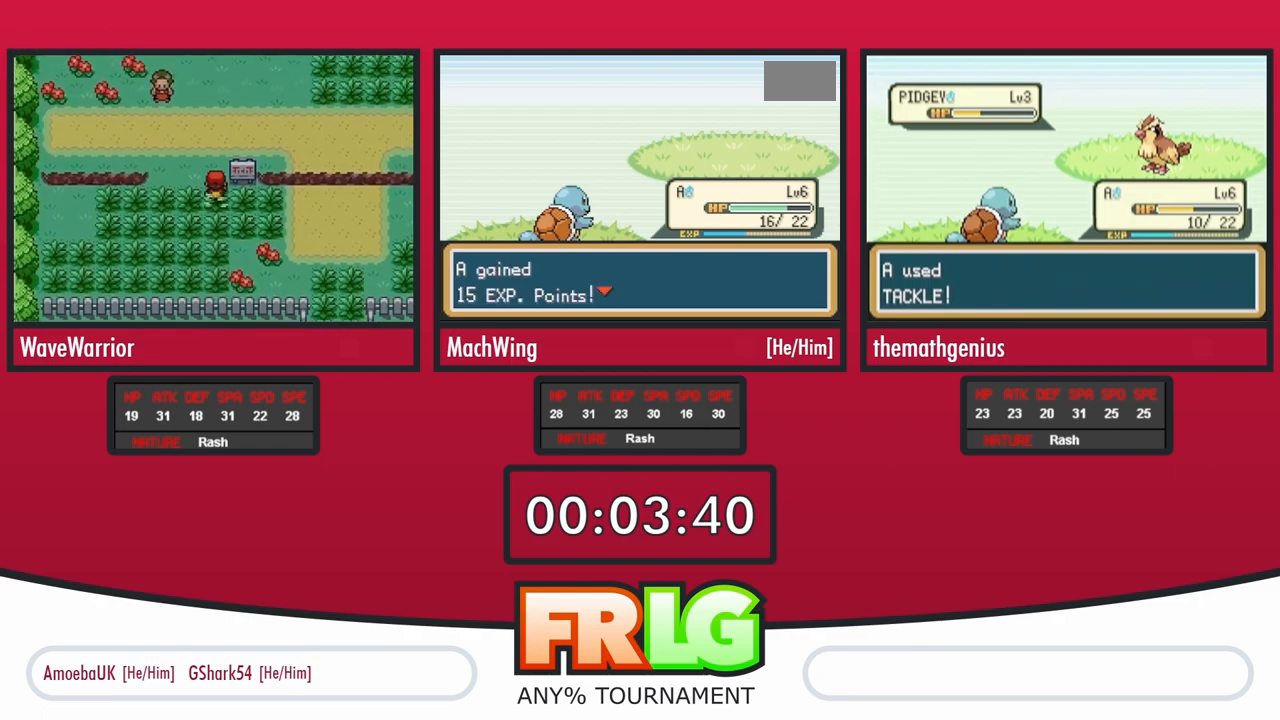
{"dt_ms": 500, "buttons": ["A"], "events": [[83, "A", "up"], [150, "A", "down"], [233, "A", "up"], [233, "B", "down"], [283, "B", "up"], [317, "A", "down"], [383, "B", "down"], [400, "A", "up"], [433, "B", "up"], [500, "A", "down"]]}